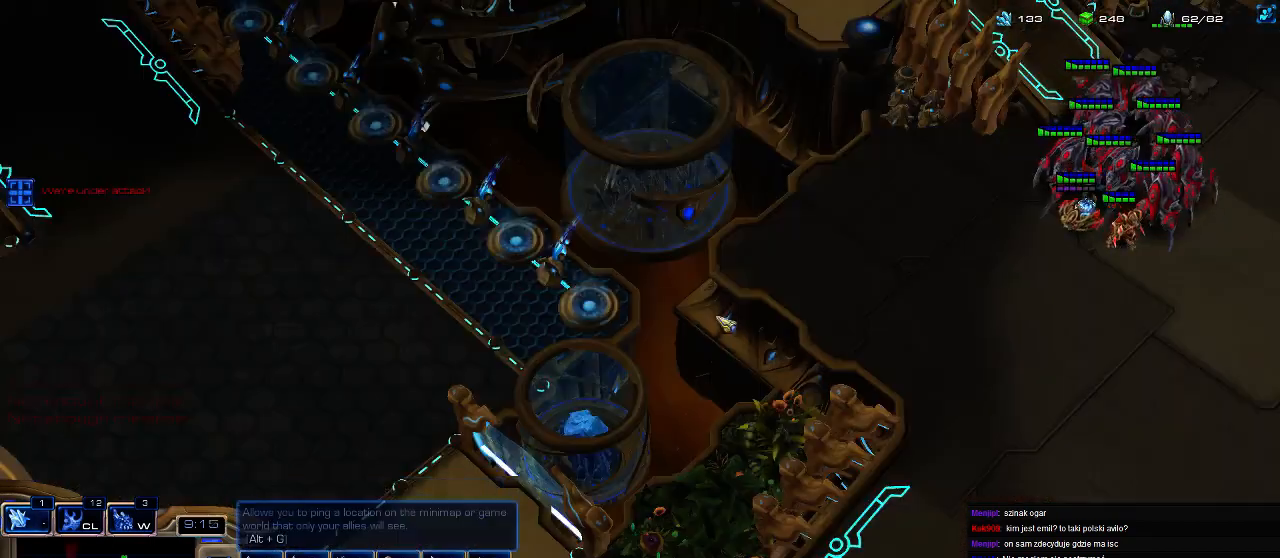
Gameplay with keyboard; each line is a JSON object with the keys held at the frame after it. "events" lists presses ("down") and releases ("up") of ".", "0", "1", "2", "3", "4", "5", "6", "7", "8", "9", "a", "alt_l", "alt_r", "b", "c", "caps_lock", "comma", "ctrl", "d", "e", "escape", "f", "f1", "f2", "f3", "f4", "f5", "f6", "f7", "f8", "g", "h", "i", "j", "k", "l", "m", "n", "o", "q", "r", "s", "shift", "space", "super", "t", "tab", "tilde", "u", "v", "w", "x", "y" and "z" between this image and that frame as [ms after this image, input, new state], when the widget could be followed in between. No other keys are recorded. Mouse input is not recorded.
{"keys": [], "events": []}
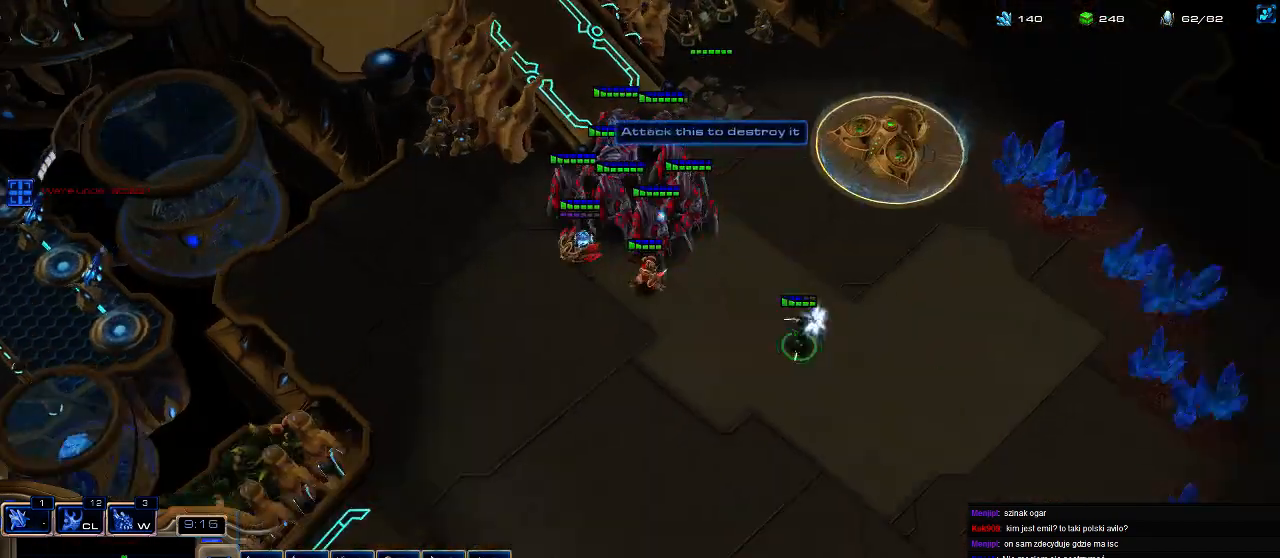
{"keys": [], "events": []}
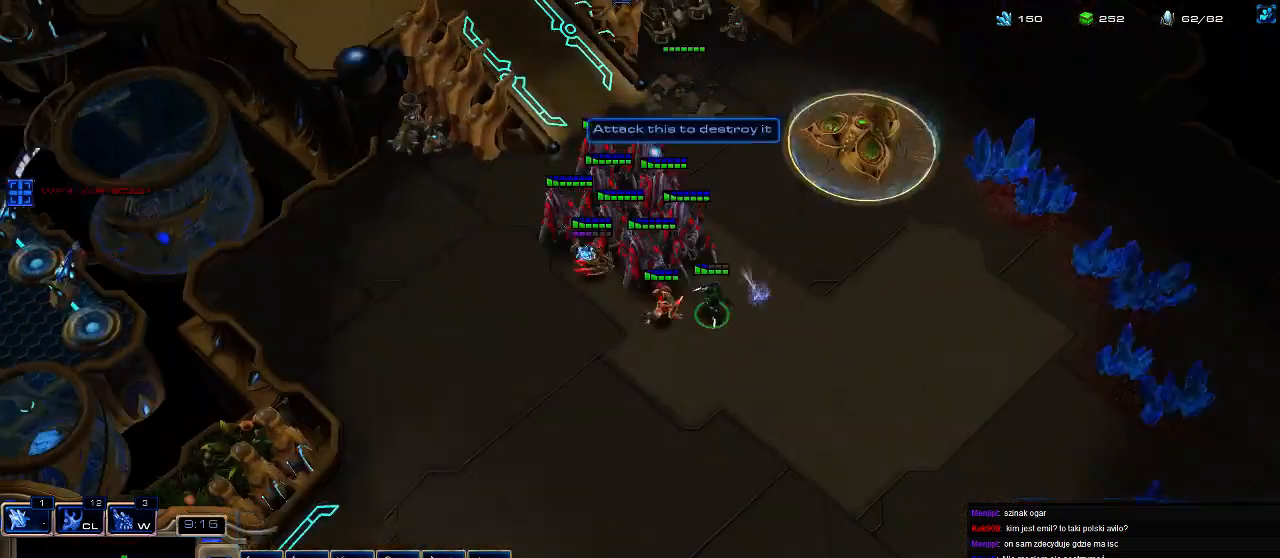
{"keys": [], "events": [[133, "3", "down"], [200, "3", "up"], [267, "3", "down"], [367, "3", "up"]]}
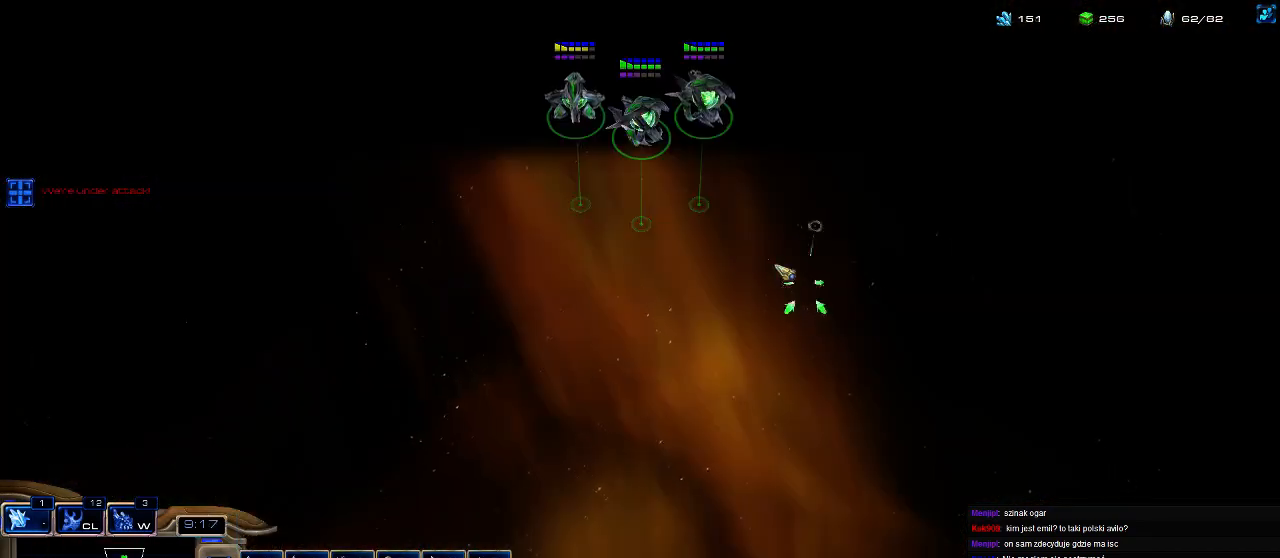
{"keys": [], "events": [[33, "ctrl", "down"], [100, "3", "down"], [167, "ctrl", "up"], [200, "3", "up"]]}
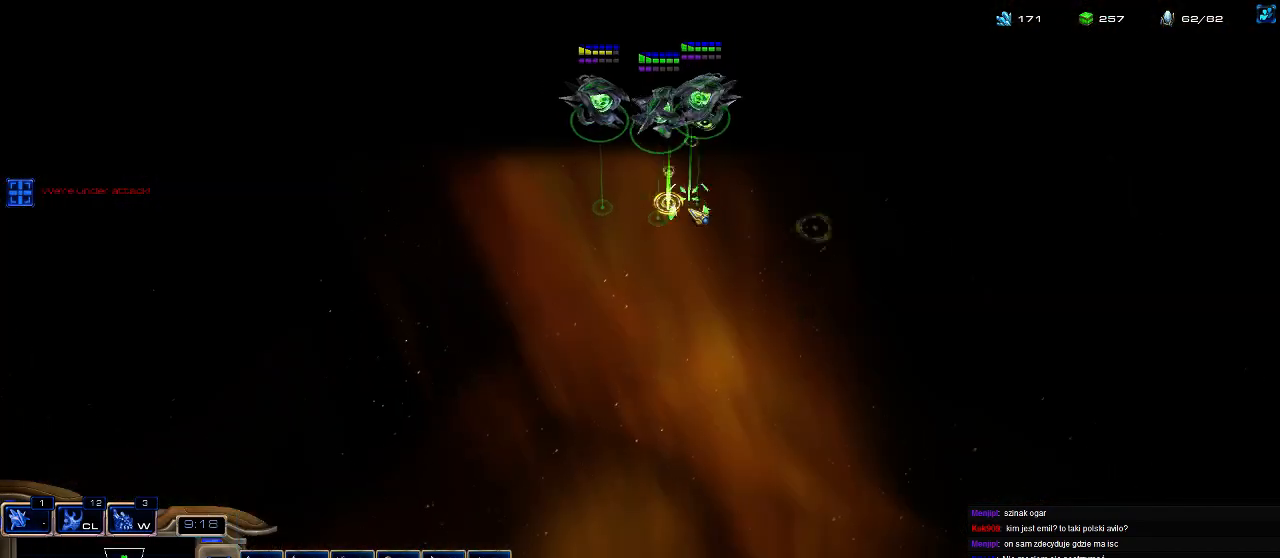
{"keys": ["s"], "events": [[500, "s", "down"]]}
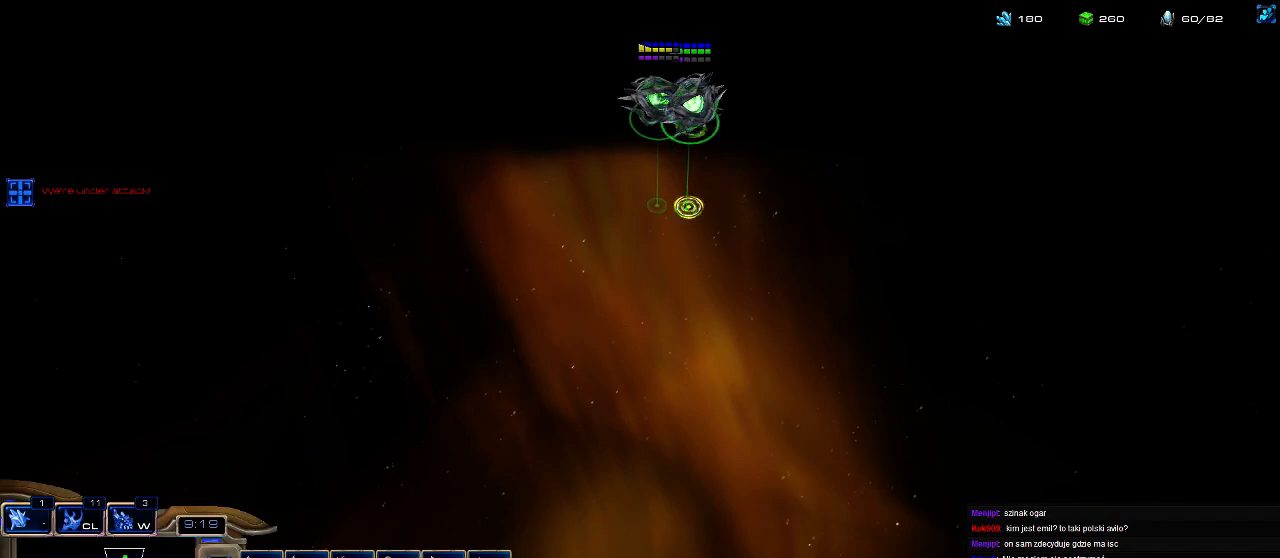
{"keys": ["w"], "events": [[67, "s", "up"], [133, "s", "down"], [267, "s", "up"], [500, "w", "down"]]}
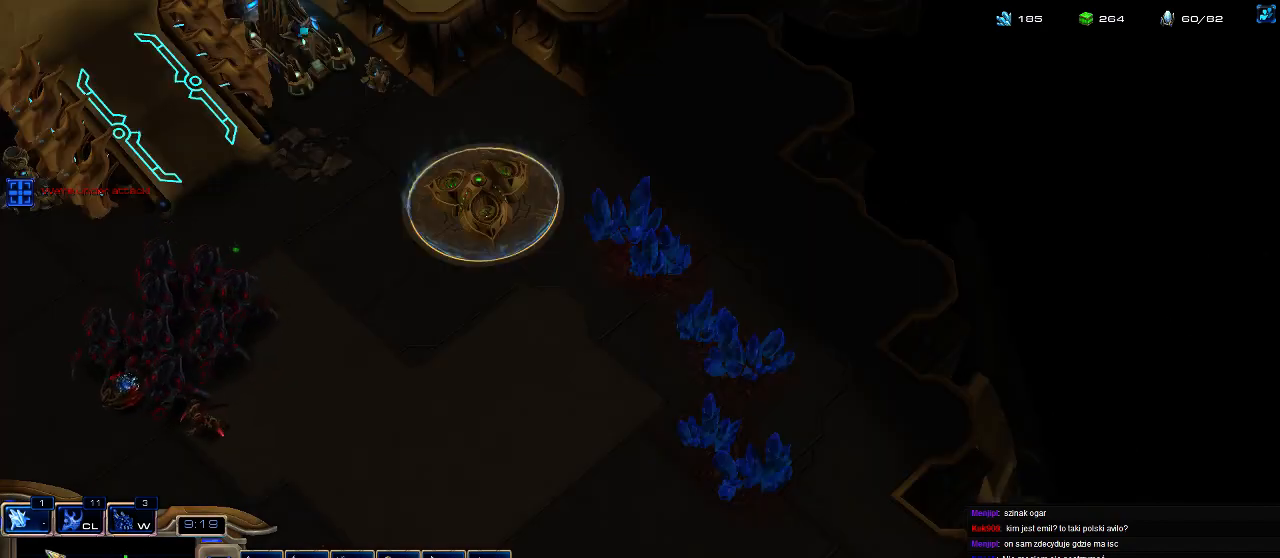
{"keys": [], "events": [[100, "w", "up"]]}
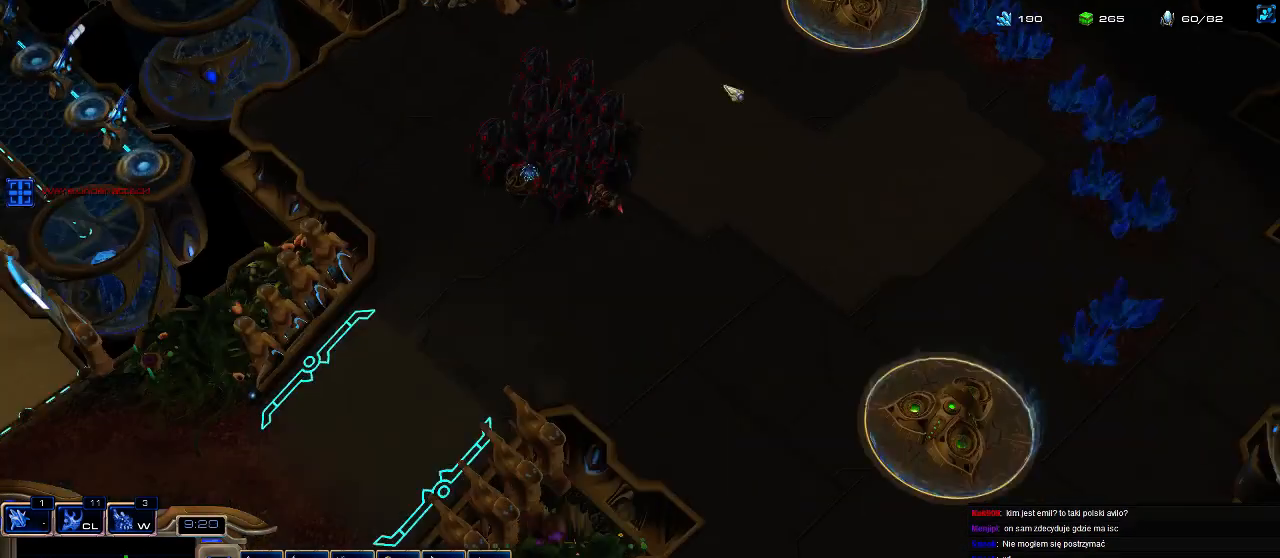
{"keys": ["1"], "events": [[333, "1", "down"], [367, "1", "up"], [433, "1", "down"]]}
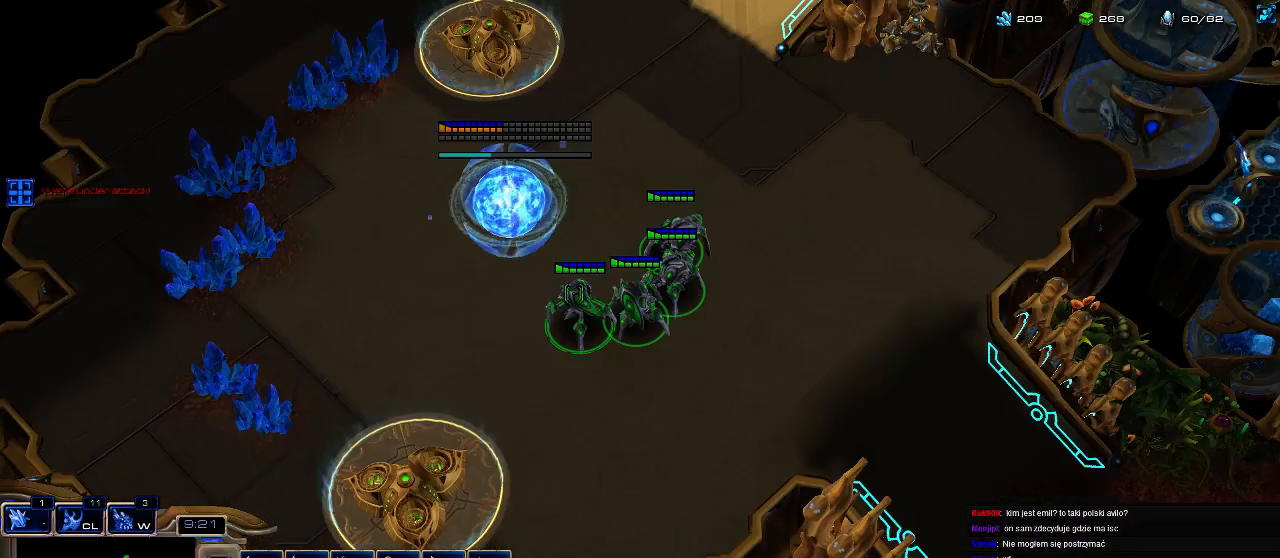
{"keys": [], "events": [[33, "1", "up"]]}
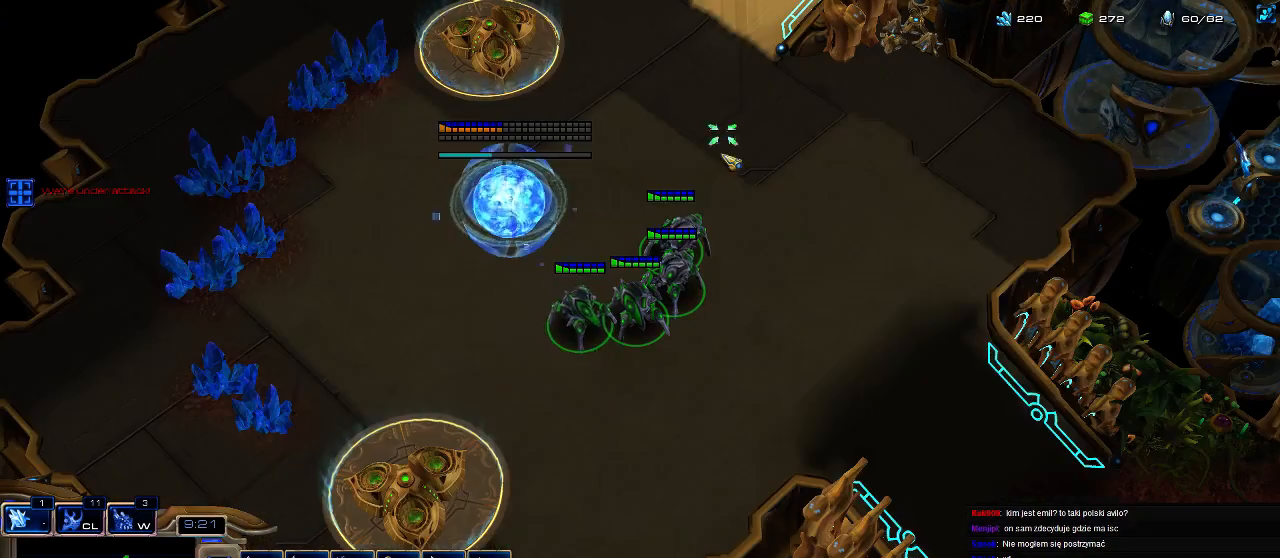
{"keys": ["3"], "events": [[67, "a", "down"], [167, "a", "up"], [300, "3", "down"], [367, "3", "up"], [433, "3", "down"]]}
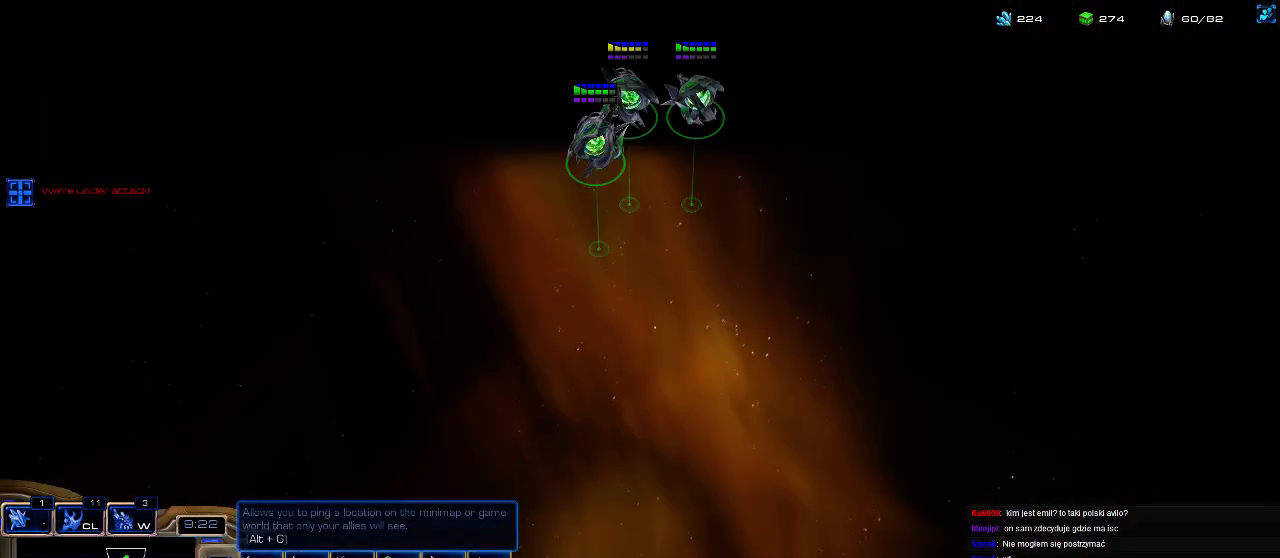
{"keys": [], "events": [[33, "3", "up"], [133, "5", "down"], [200, "5", "up"]]}
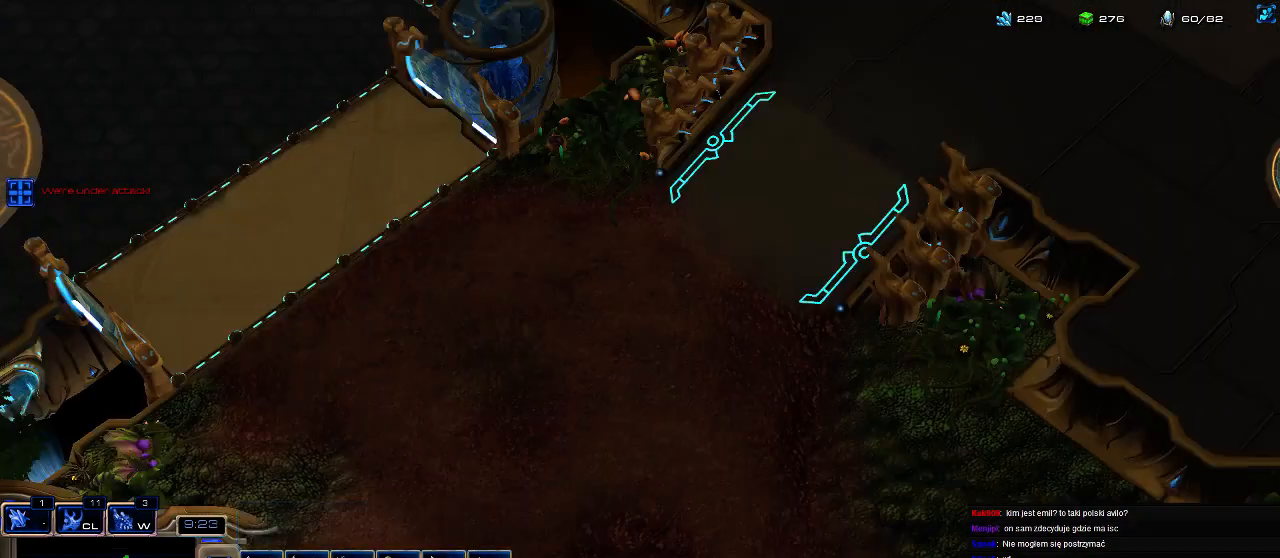
{"keys": ["f2"], "events": [[500, "f2", "down"]]}
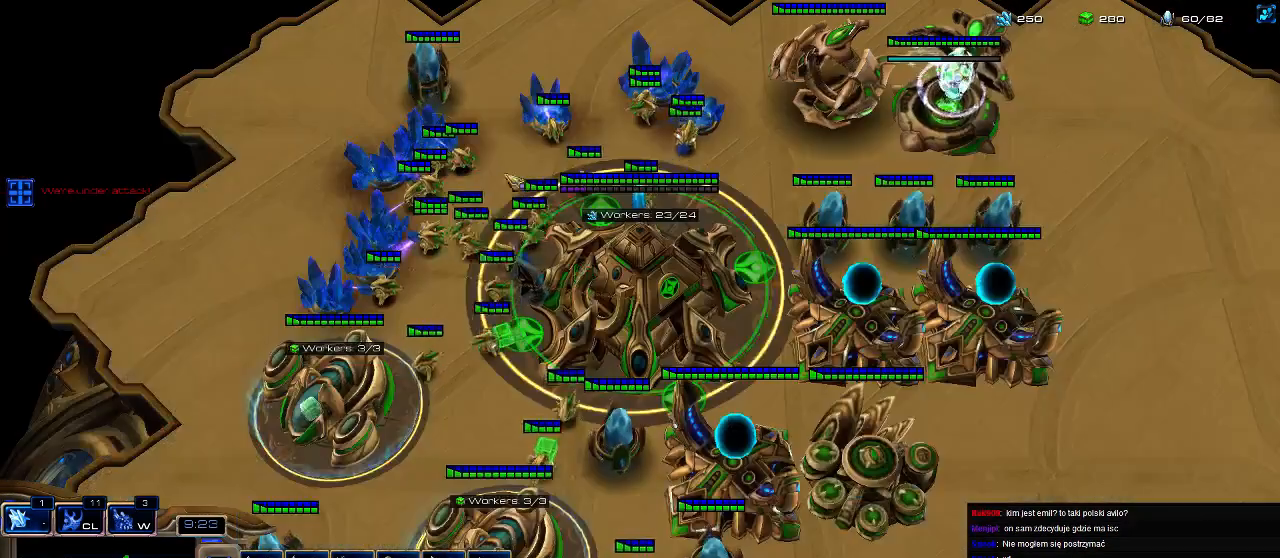
{"keys": [], "events": [[33, "f2", "up"], [100, "5", "down"], [167, "5", "up"], [233, "5", "down"], [333, "5", "up"], [400, "5", "down"], [500, "5", "up"]]}
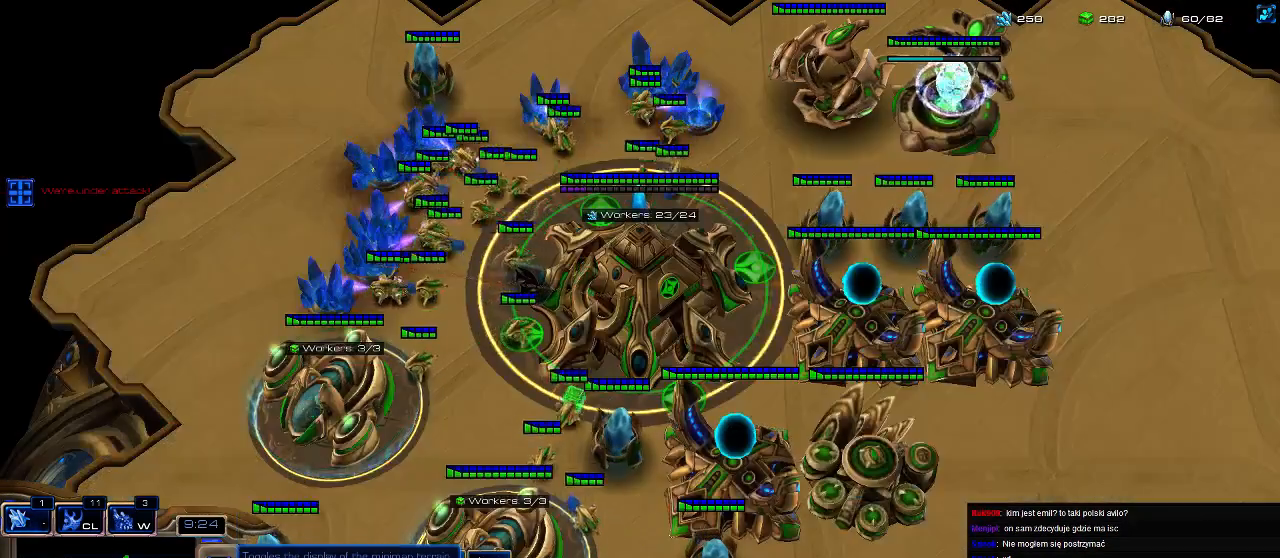
{"keys": ["3"], "events": [[467, "3", "down"]]}
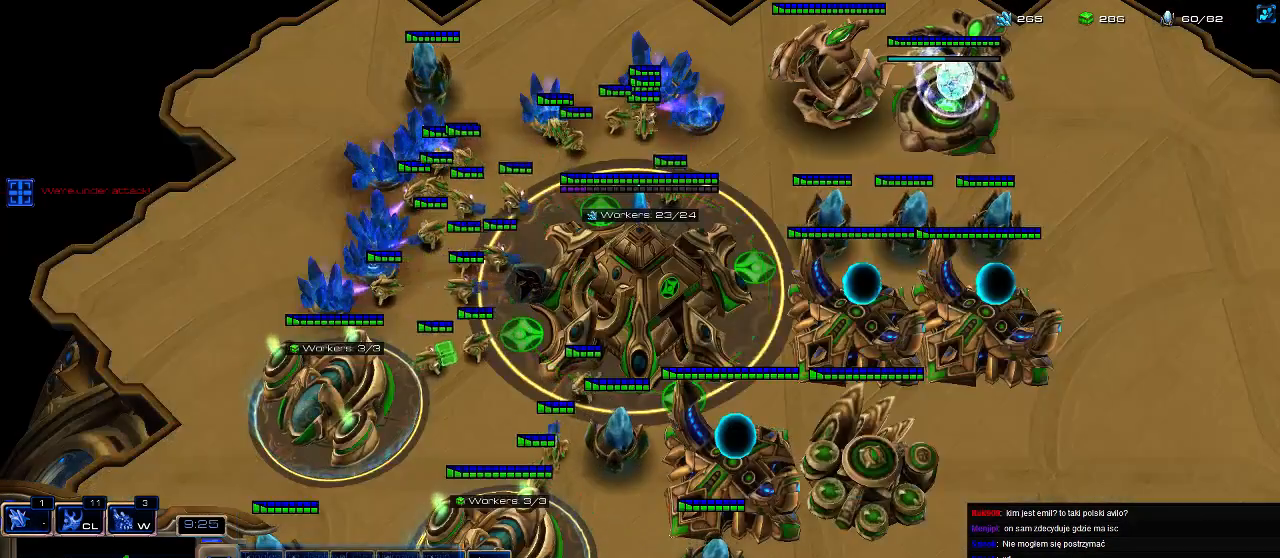
{"keys": [], "events": [[33, "3", "up"], [133, "3", "down"], [233, "3", "up"]]}
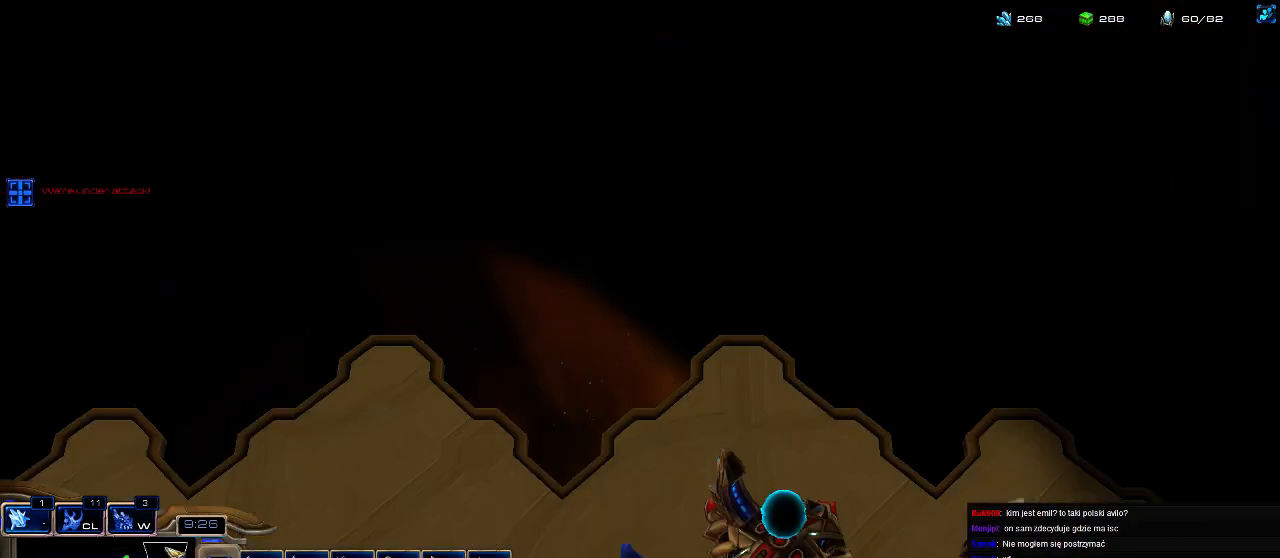
{"keys": [], "events": [[33, "ctrl", "down"], [133, "3", "down"], [167, "ctrl", "up"], [233, "3", "up"]]}
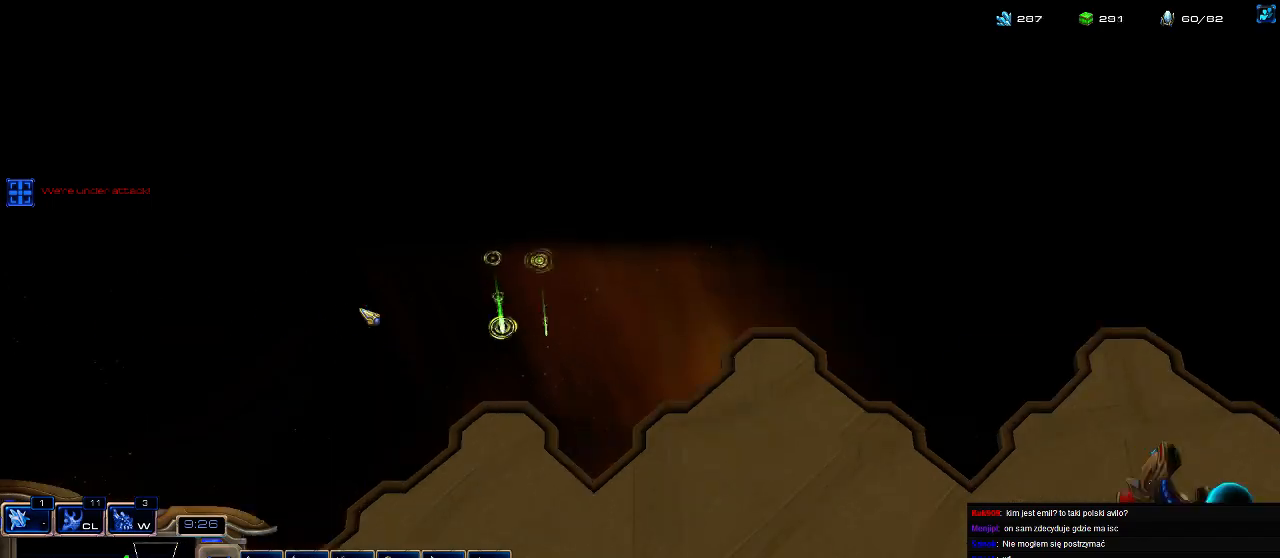
{"keys": ["5"], "events": [[167, "f2", "down"], [233, "f2", "up"], [300, "5", "down"], [367, "5", "up"], [467, "5", "down"]]}
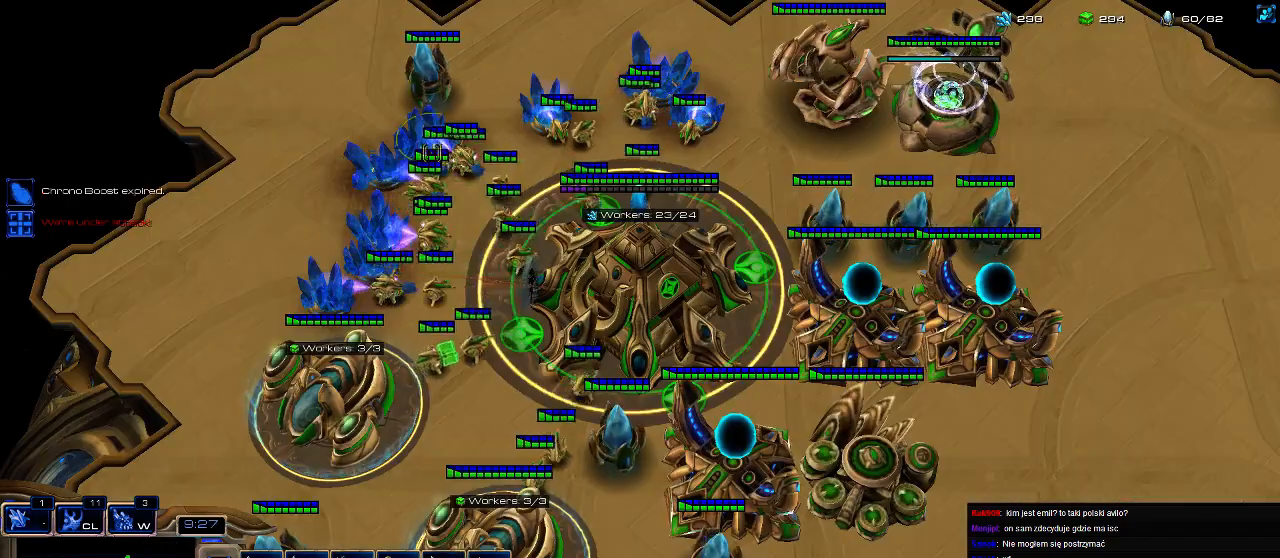
{"keys": [], "events": [[33, "5", "up"], [133, "5", "down"], [233, "5", "up"]]}
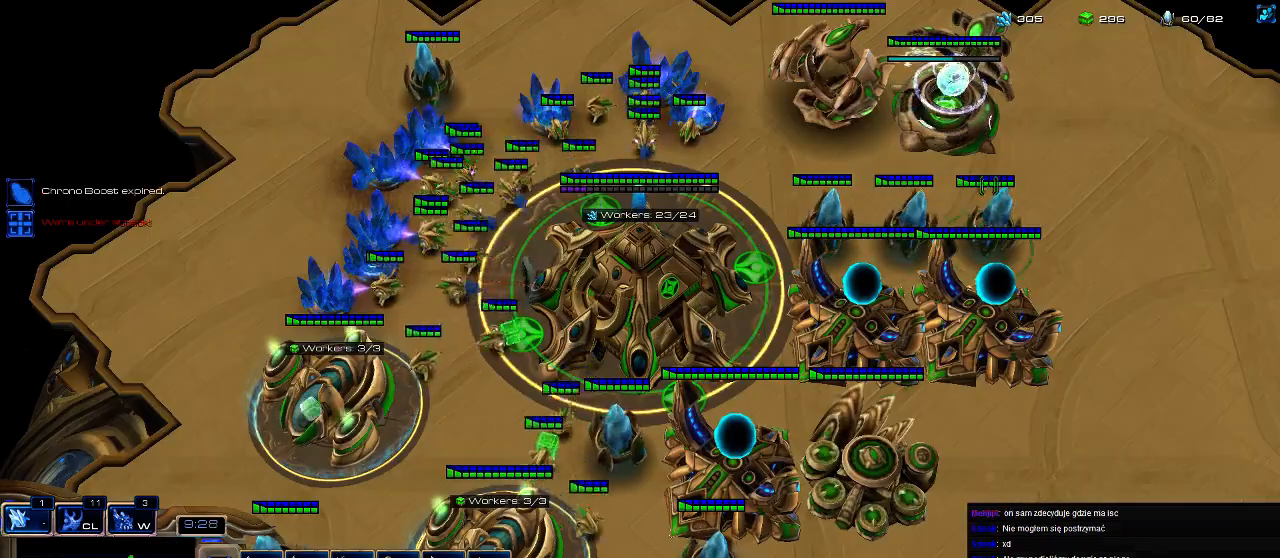
{"keys": [], "events": [[133, "c", "down"], [200, "c", "up"], [300, "4", "down"], [333, "4", "up"]]}
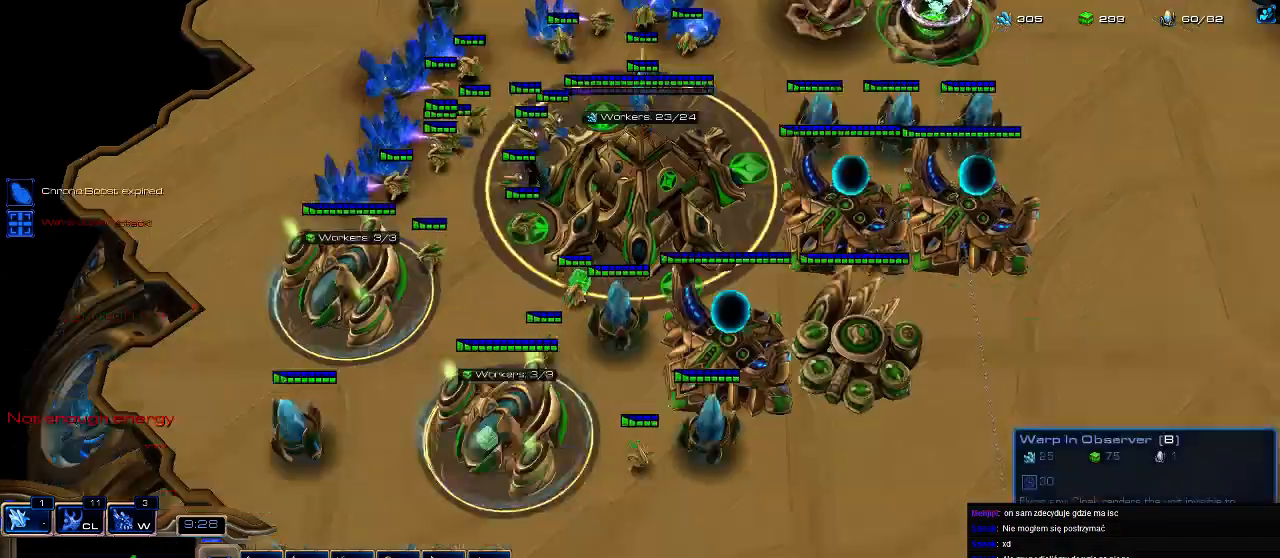
{"keys": [], "events": [[100, "q", "down"], [200, "q", "up"]]}
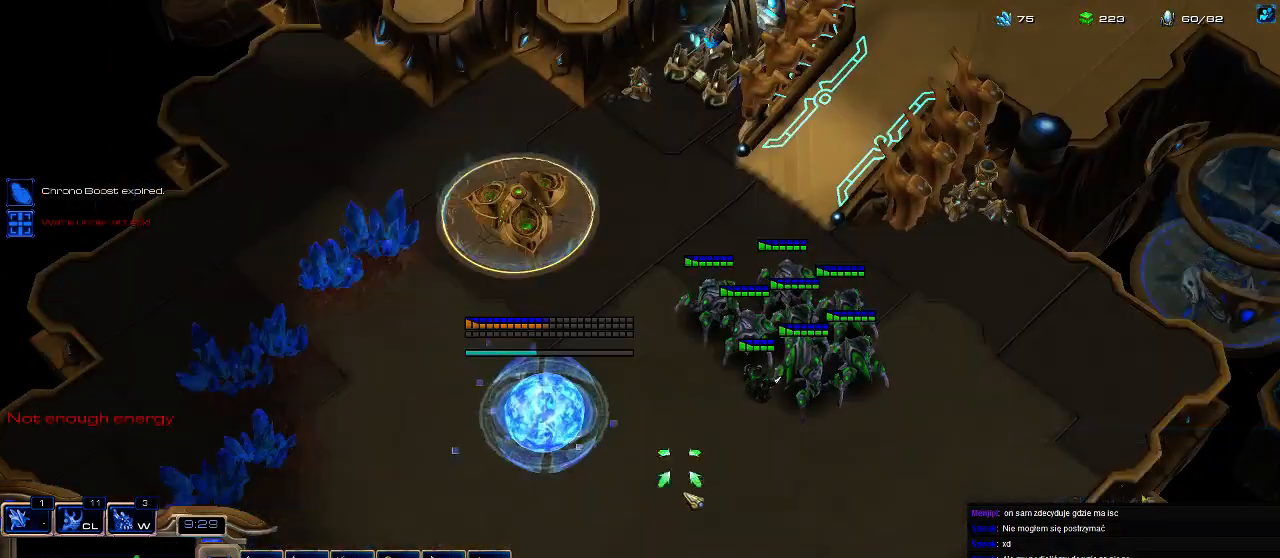
{"keys": ["5", "c"], "events": [[133, "4", "down"], [200, "4", "up"], [233, "4", "down"], [333, "4", "up"], [433, "5", "down"], [500, "c", "down"]]}
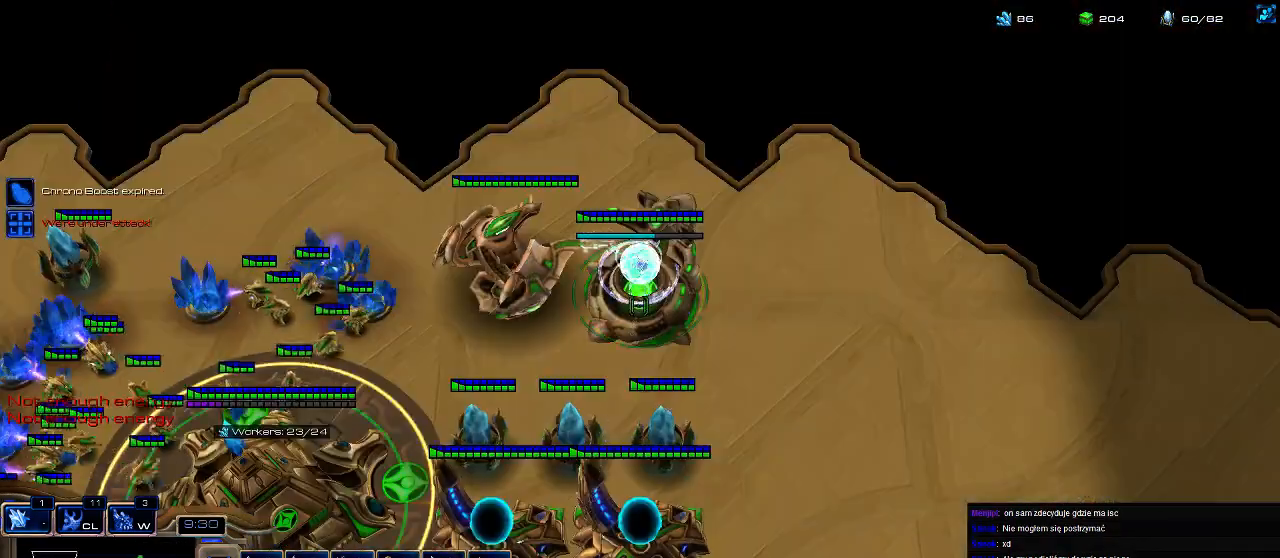
{"keys": ["e"], "events": [[33, "5", "up"], [67, "c", "up"], [233, "w", "down"], [300, "w", "up"], [367, "e", "down"]]}
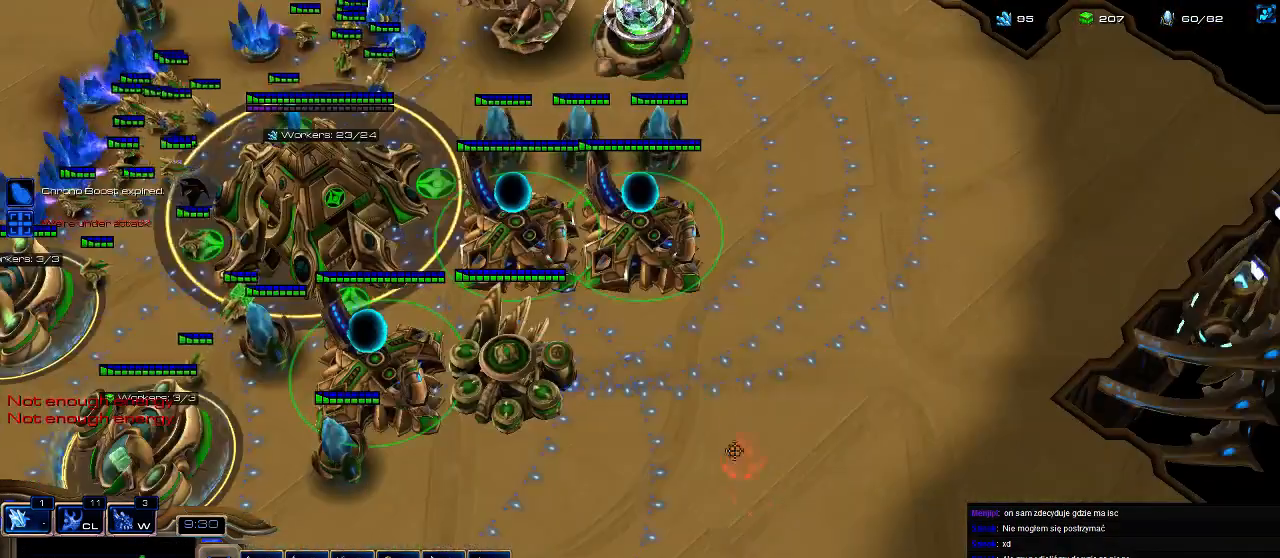
{"keys": ["e"], "events": []}
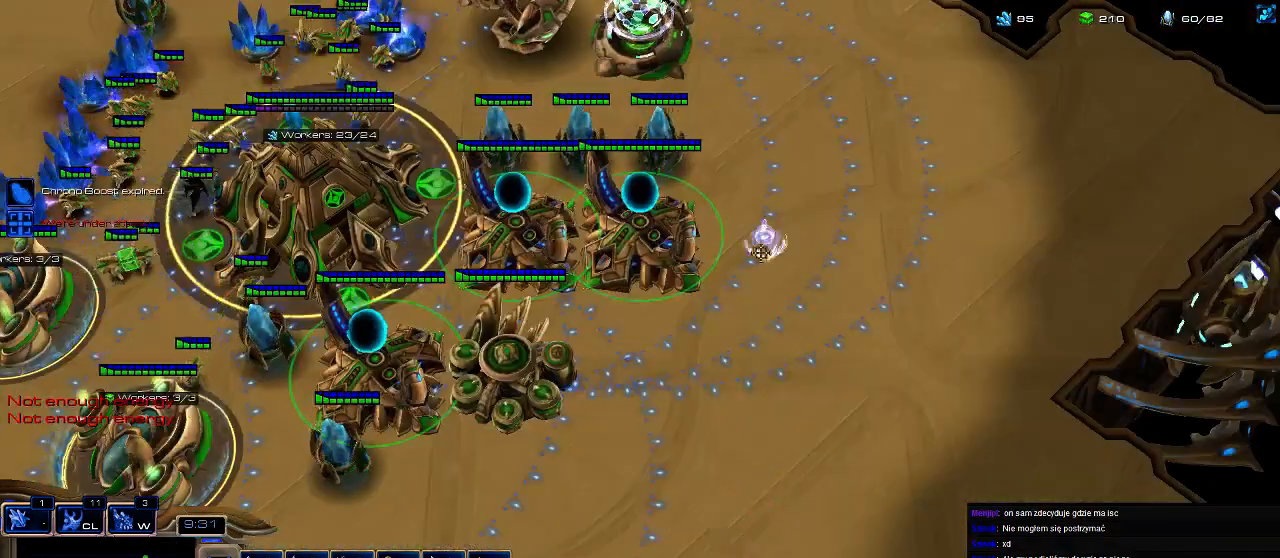
{"keys": ["shift"], "events": [[133, "e", "up"], [300, "1", "down"], [367, "1", "up"], [400, "shift", "down"]]}
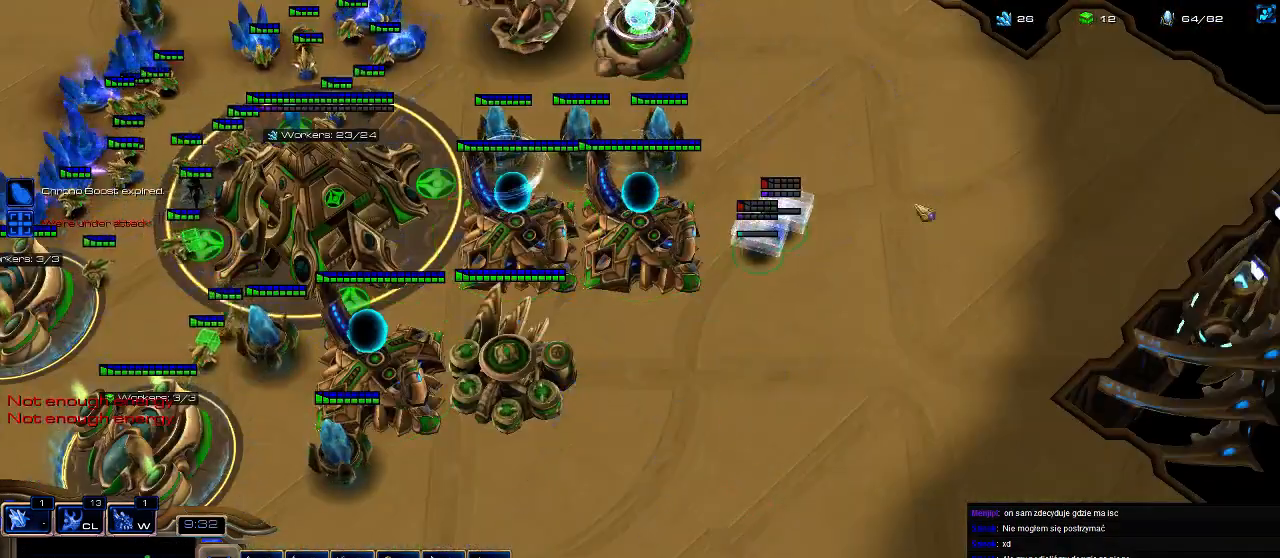
{"keys": ["c"], "events": [[33, "shift", "up"], [67, "ctrl", "down"], [133, "1", "down"], [167, "ctrl", "up"], [200, "1", "up"], [300, "5", "down"], [400, "5", "up"], [400, "c", "down"]]}
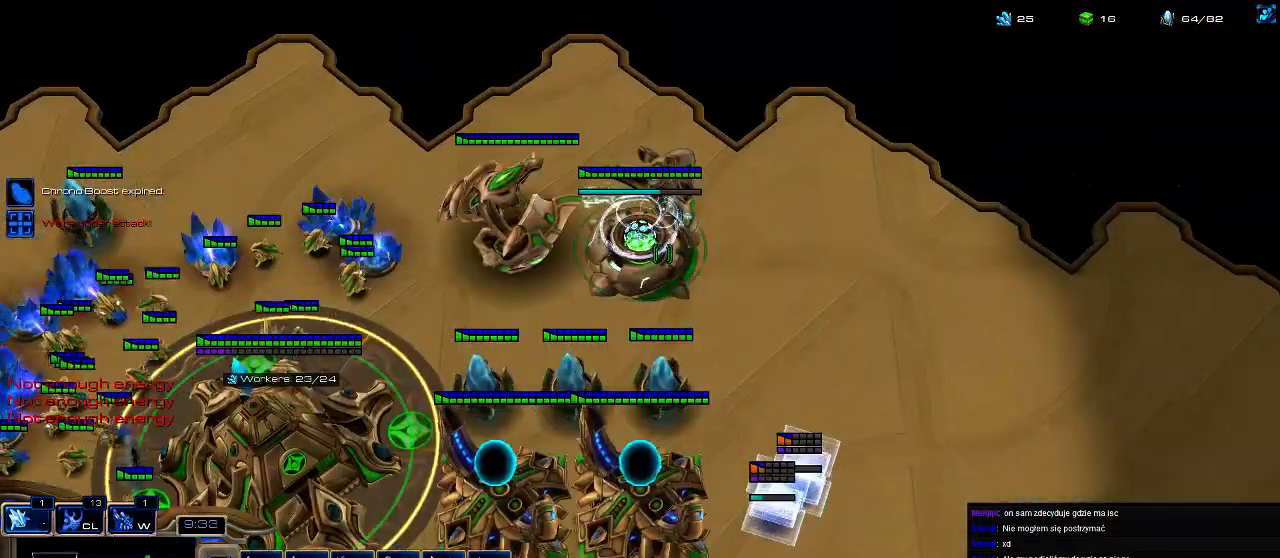
{"keys": [], "events": [[33, "c", "up"], [367, "5", "down"], [500, "5", "up"]]}
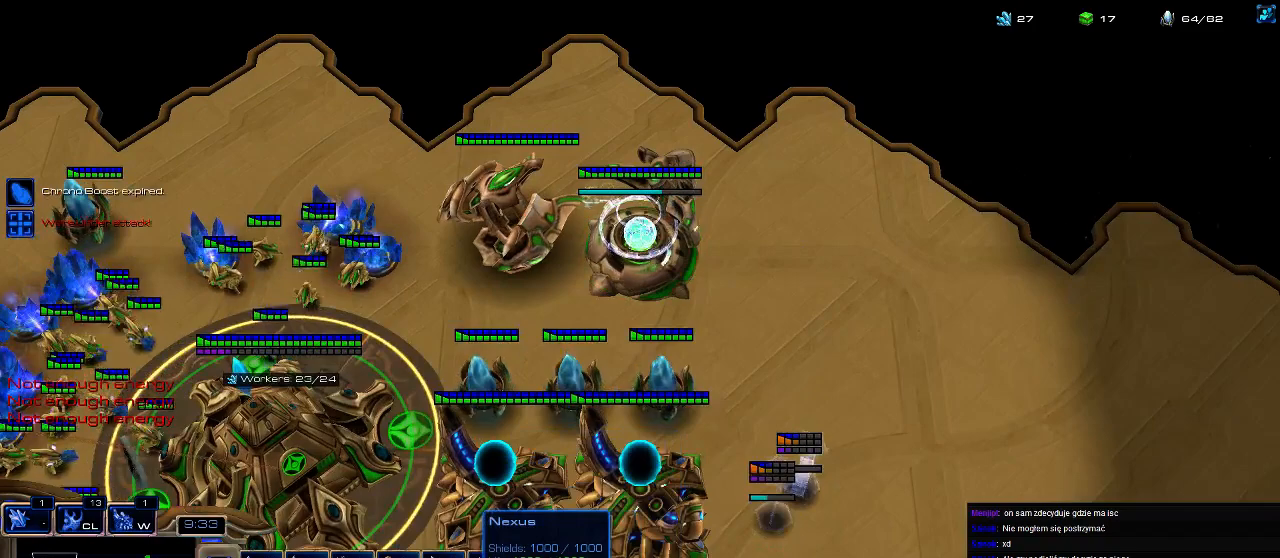
{"keys": [], "events": []}
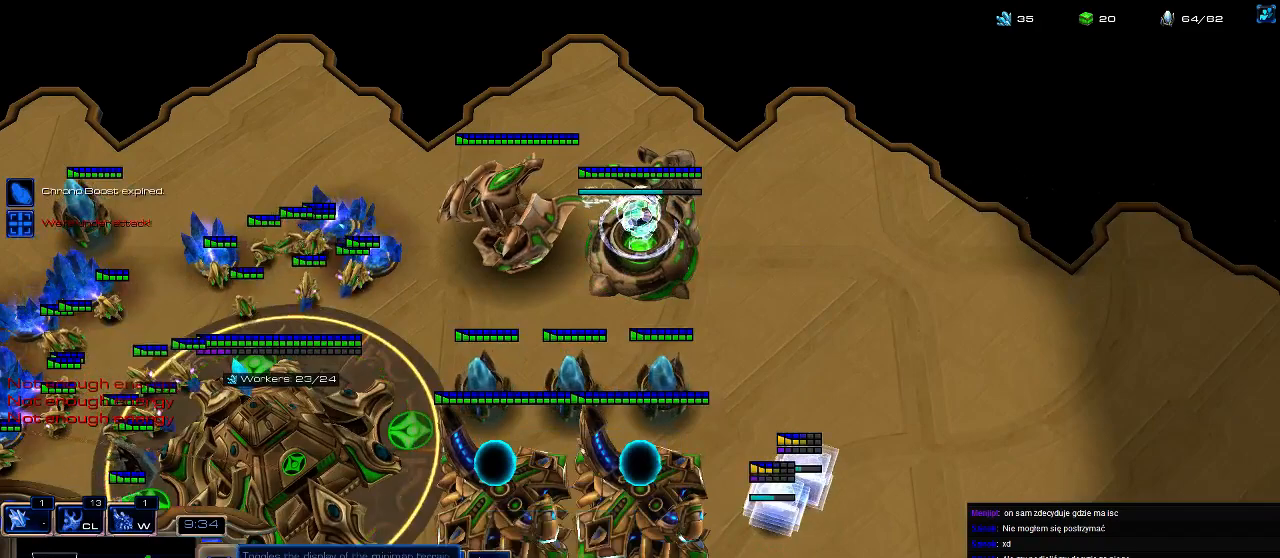
{"keys": [], "events": [[33, "3", "down"], [100, "3", "up"], [133, "3", "down"], [267, "3", "up"]]}
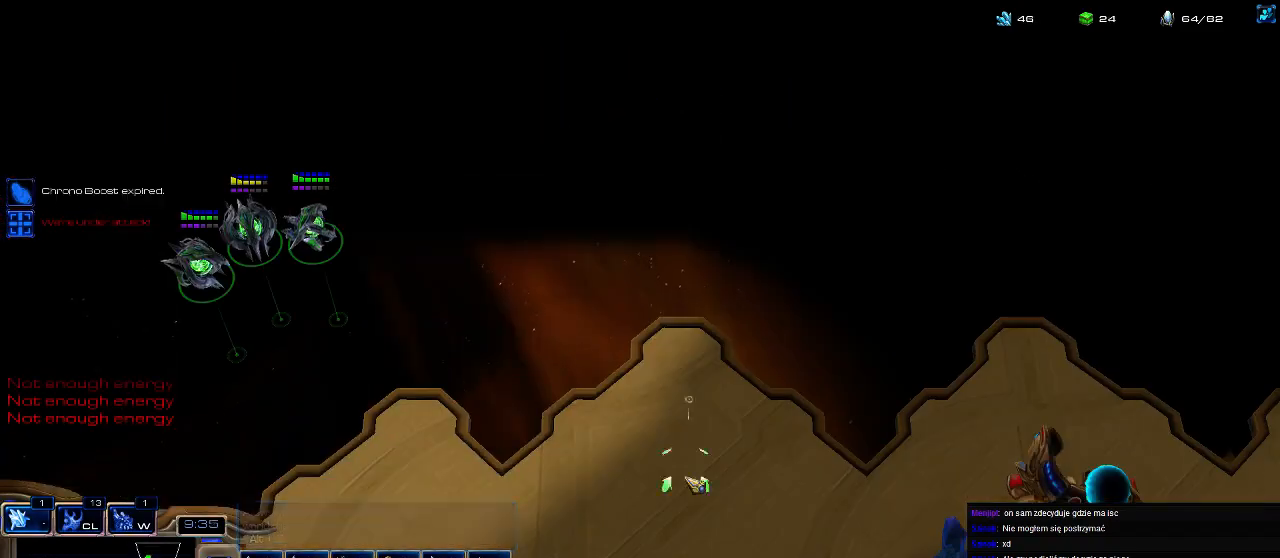
{"keys": [], "events": [[200, "5", "down"], [300, "5", "up"], [333, "e", "down"], [433, "e", "up"]]}
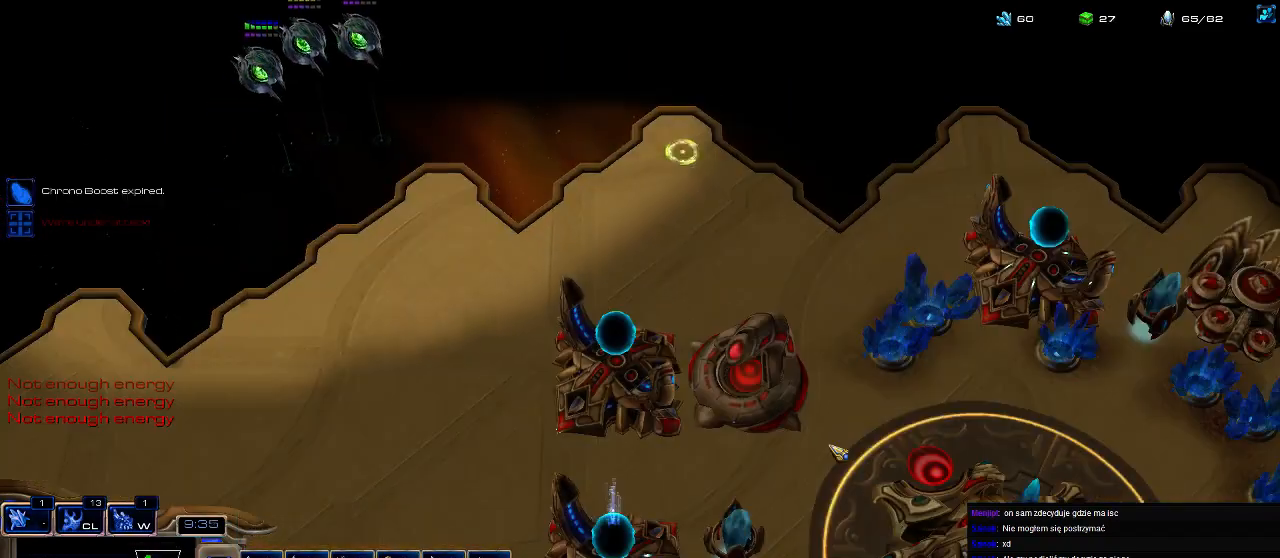
{"keys": [], "events": [[33, "3", "down"], [133, "3", "up"]]}